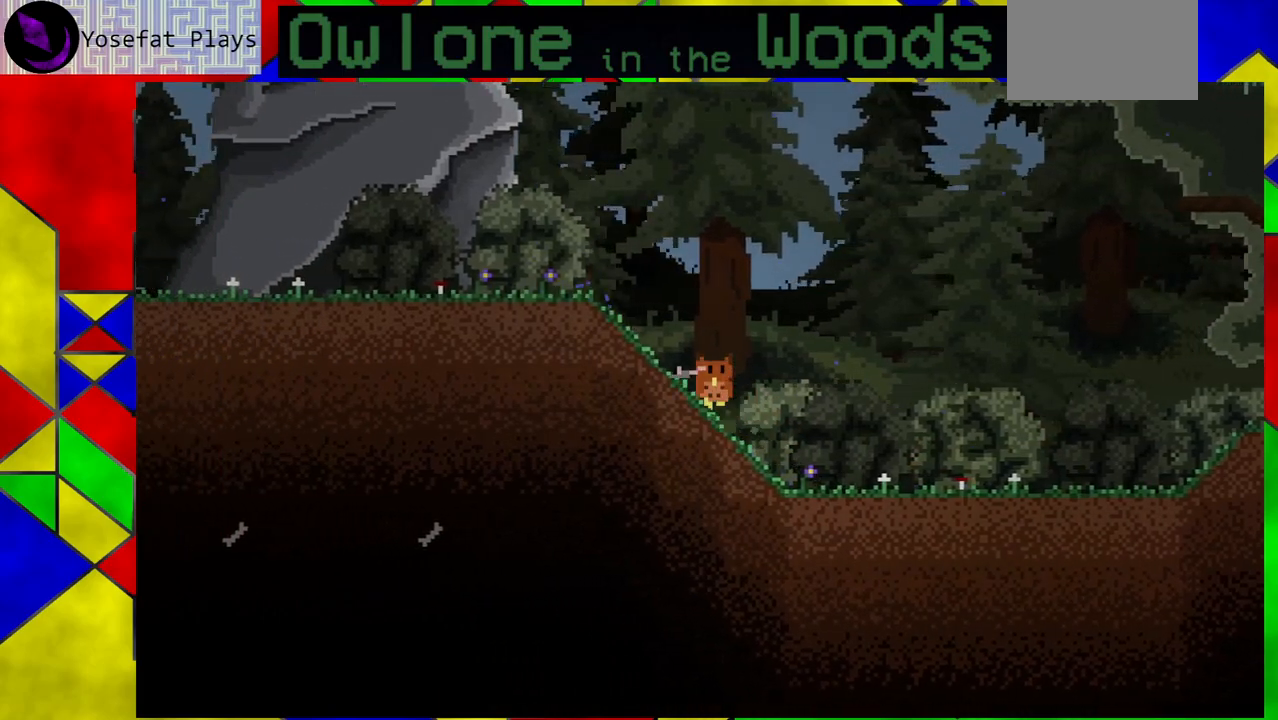
Gameplay with a controller (Xbox layout); each line is a JSON object with the inputs held at the frame after it. "events" lists button and stick changes between this image and that frame as [ms after this image, input, new state], when the widget could be followed in between. Not read: L1 L2 L3 R1 R2 R3 right_stick.
{"buttons": [], "left_stick": "left", "events": []}
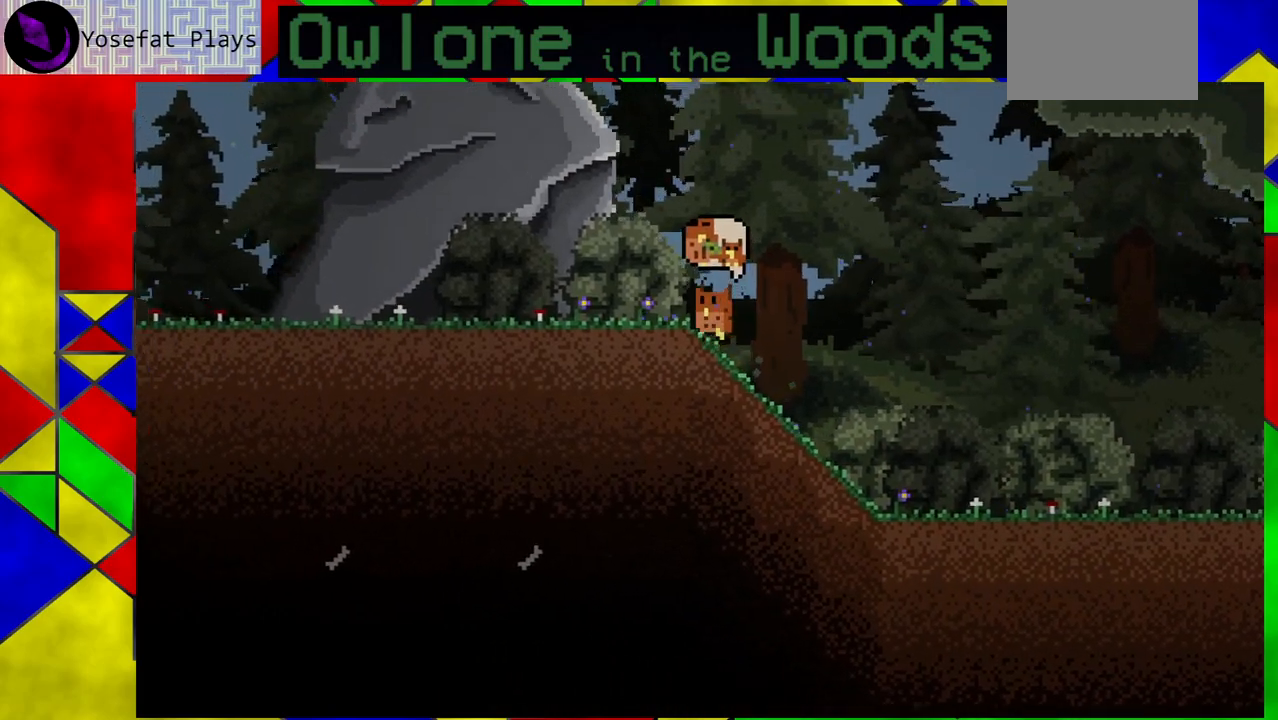
{"buttons": [], "left_stick": "center", "events": [[317, "left_stick", "center"]]}
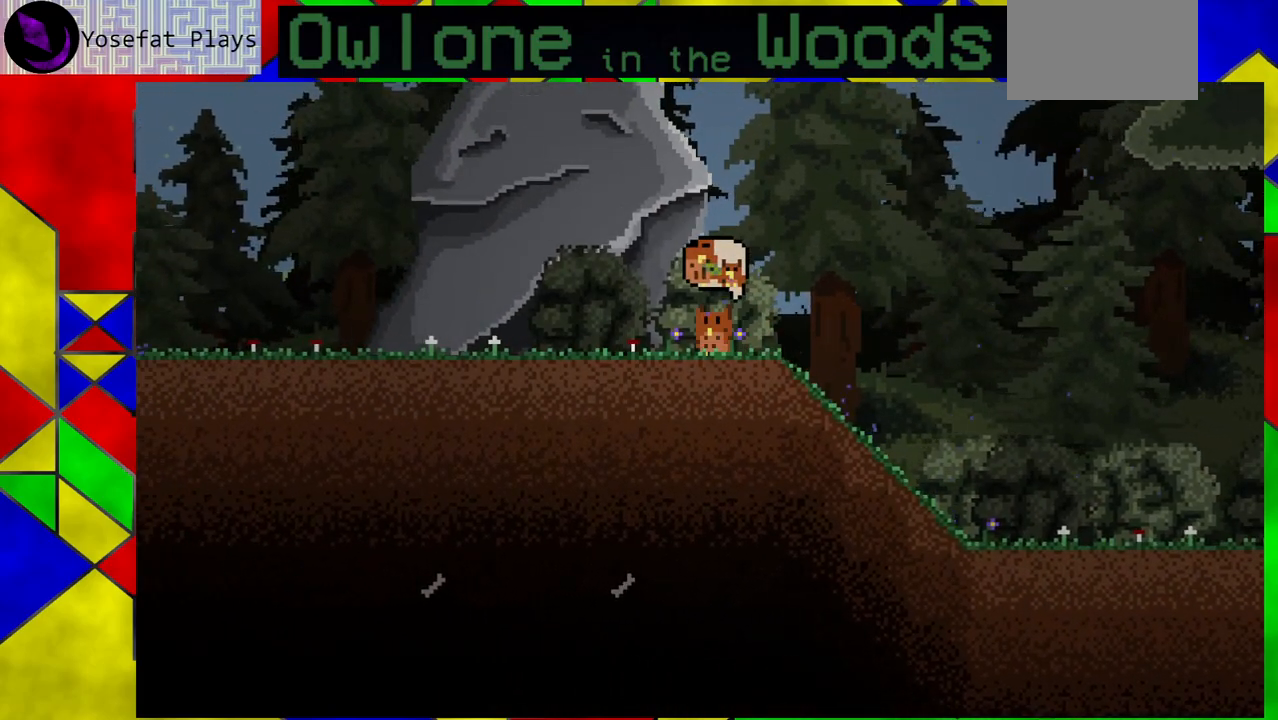
{"buttons": [], "left_stick": "left", "events": [[117, "left_stick", "left"]]}
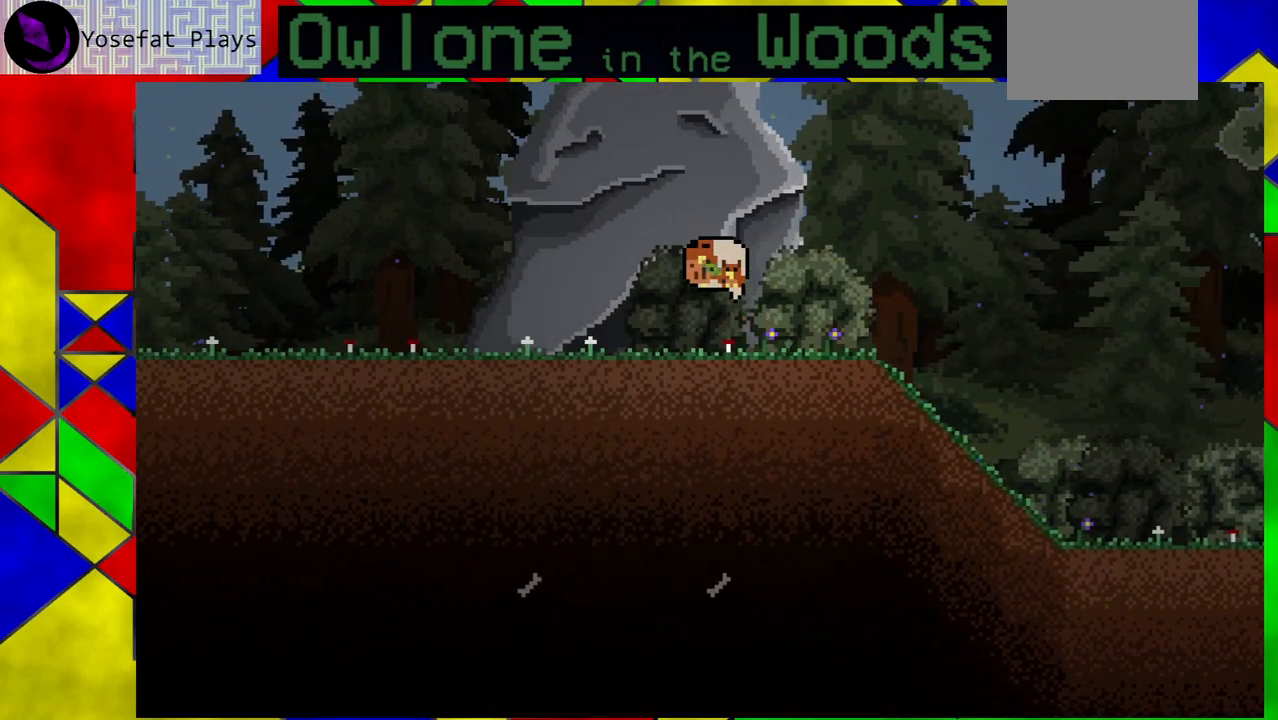
{"buttons": [], "left_stick": "left", "events": []}
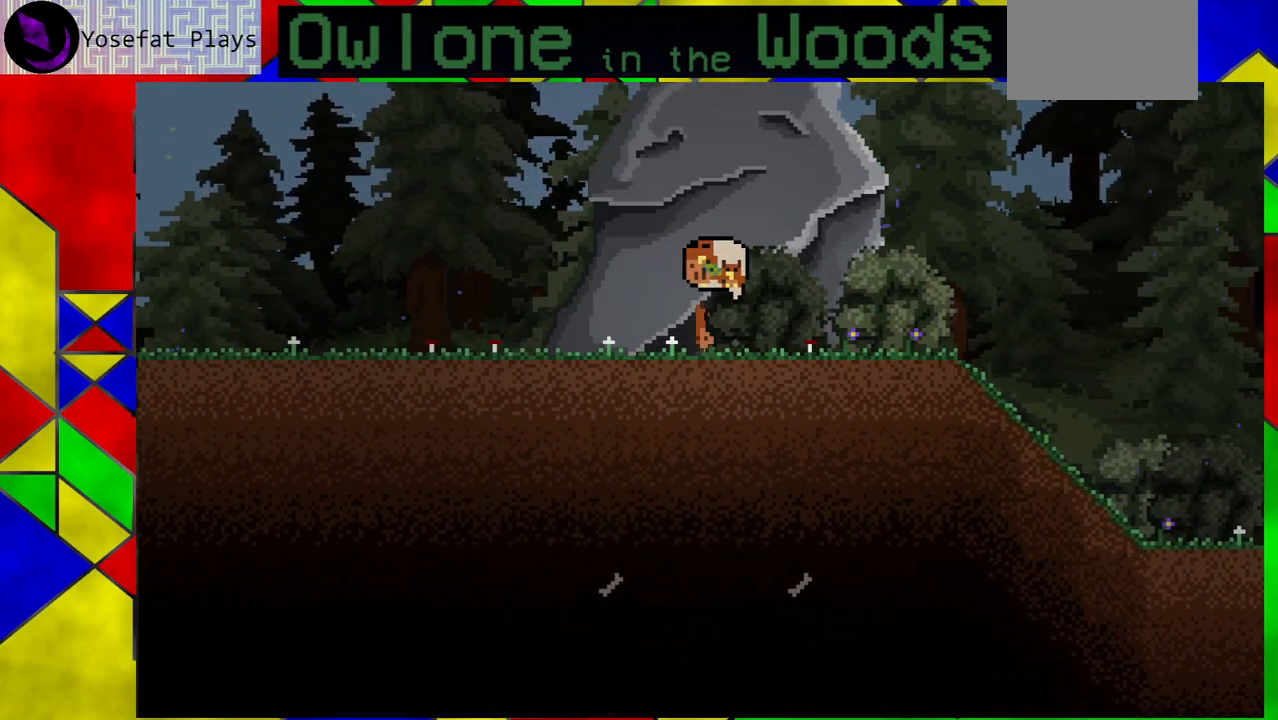
{"buttons": ["A"], "left_stick": "right", "events": [[167, "left_stick", "center"], [217, "left_stick", "right"], [333, "A", "down"]]}
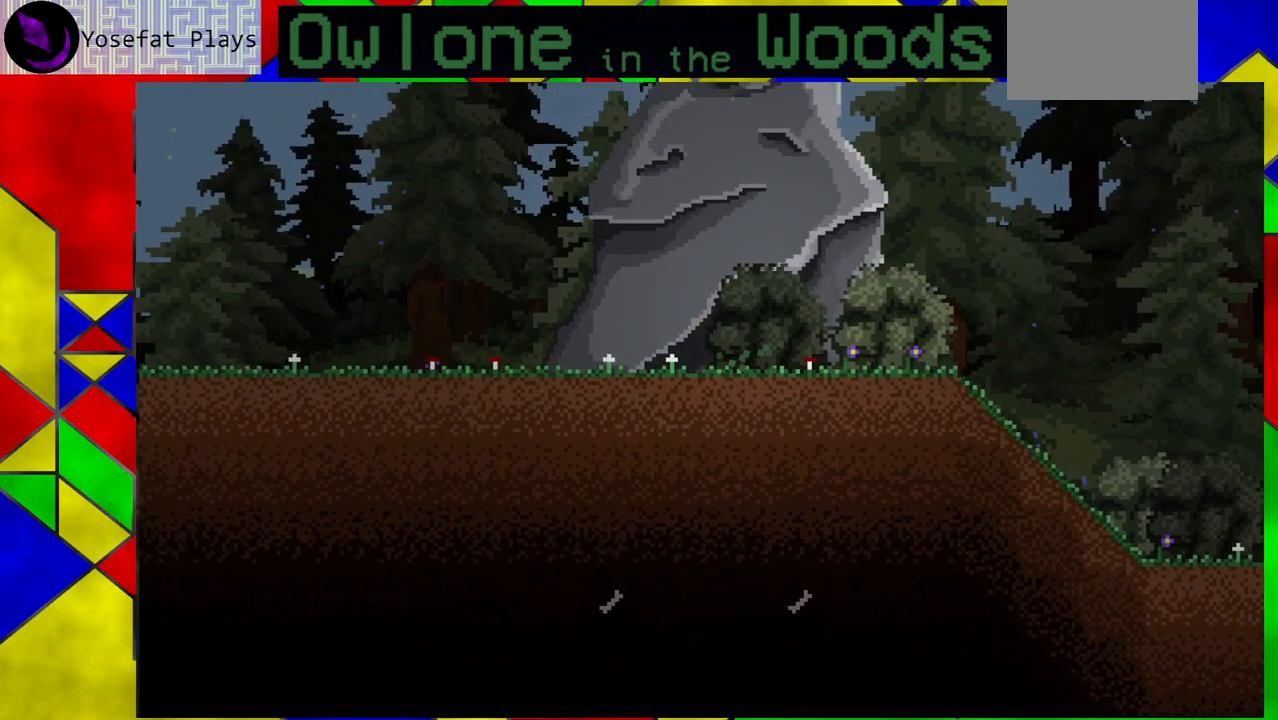
{"buttons": [], "left_stick": "right", "events": [[333, "A", "up"]]}
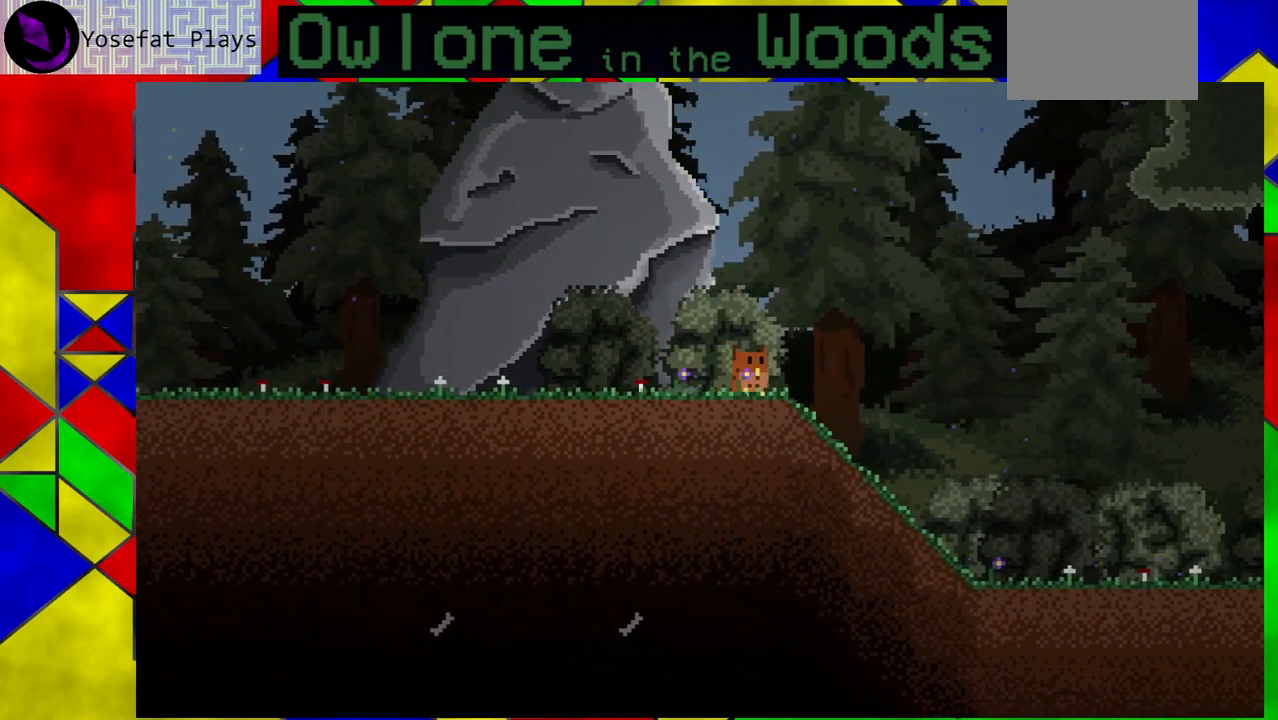
{"buttons": ["A"], "left_stick": "right", "events": [[417, "A", "down"]]}
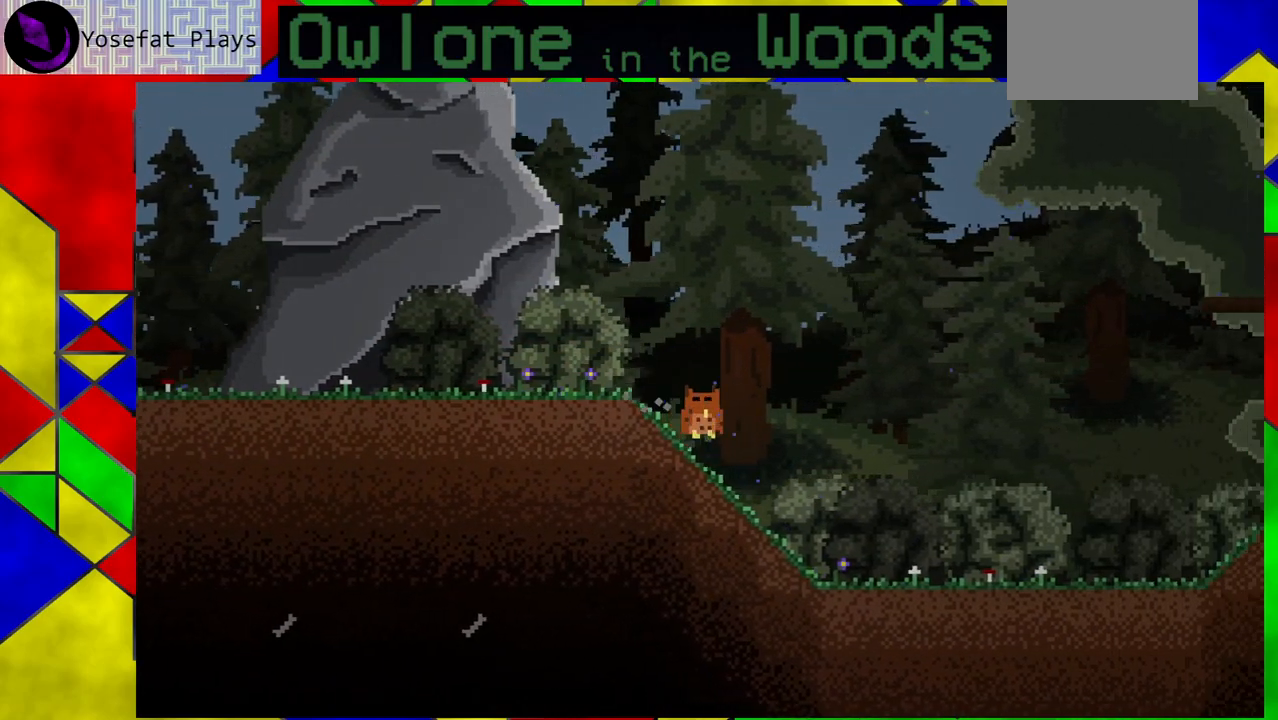
{"buttons": [], "left_stick": "right", "events": [[467, "A", "up"]]}
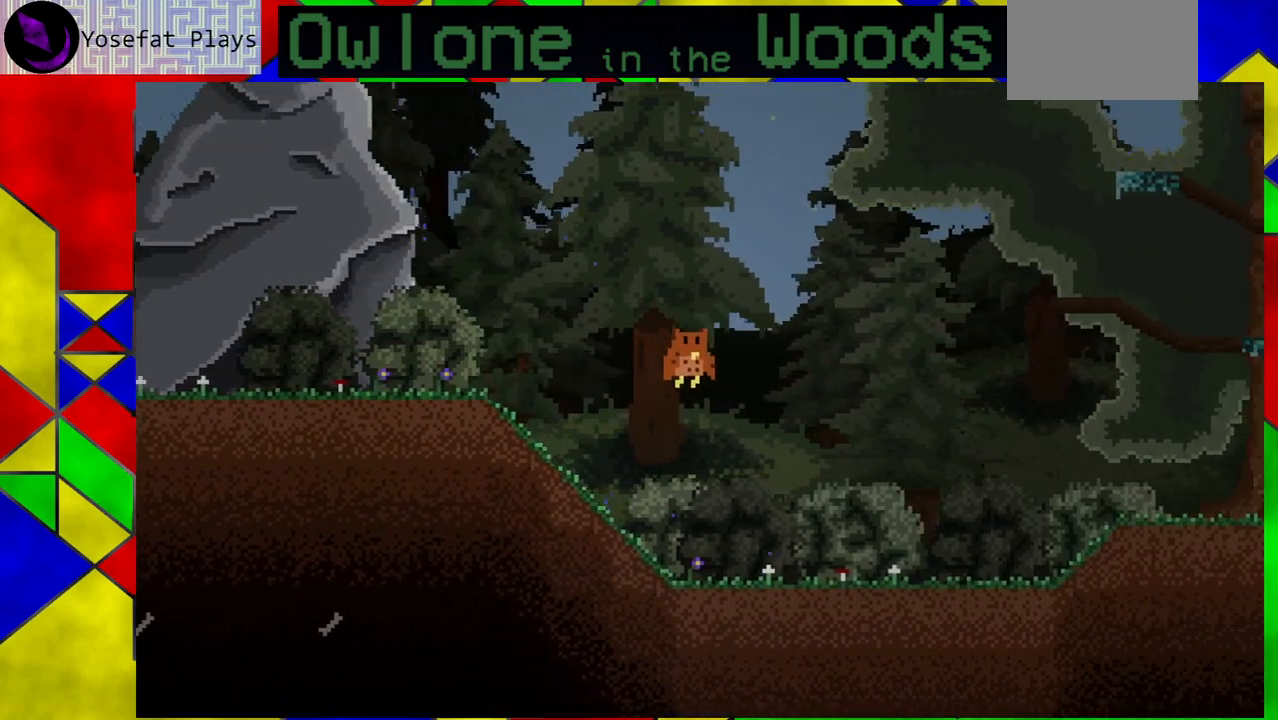
{"buttons": [], "left_stick": "right", "events": []}
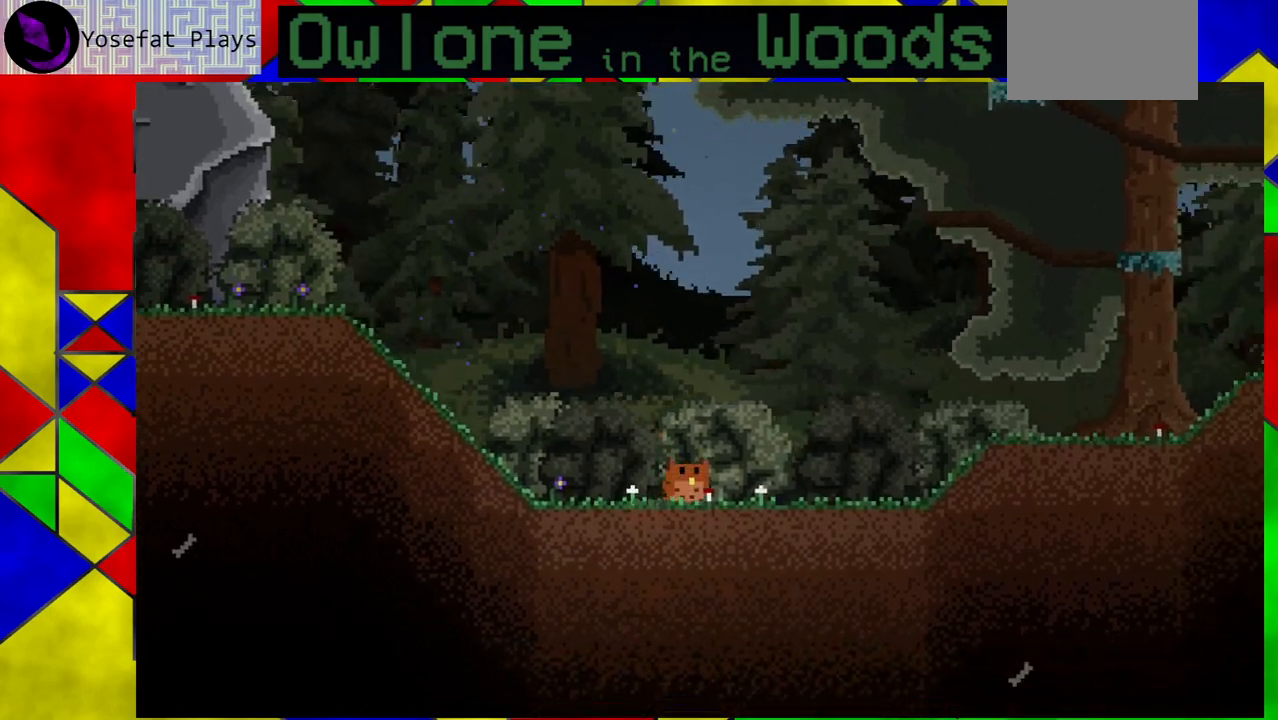
{"buttons": [], "left_stick": "right", "events": []}
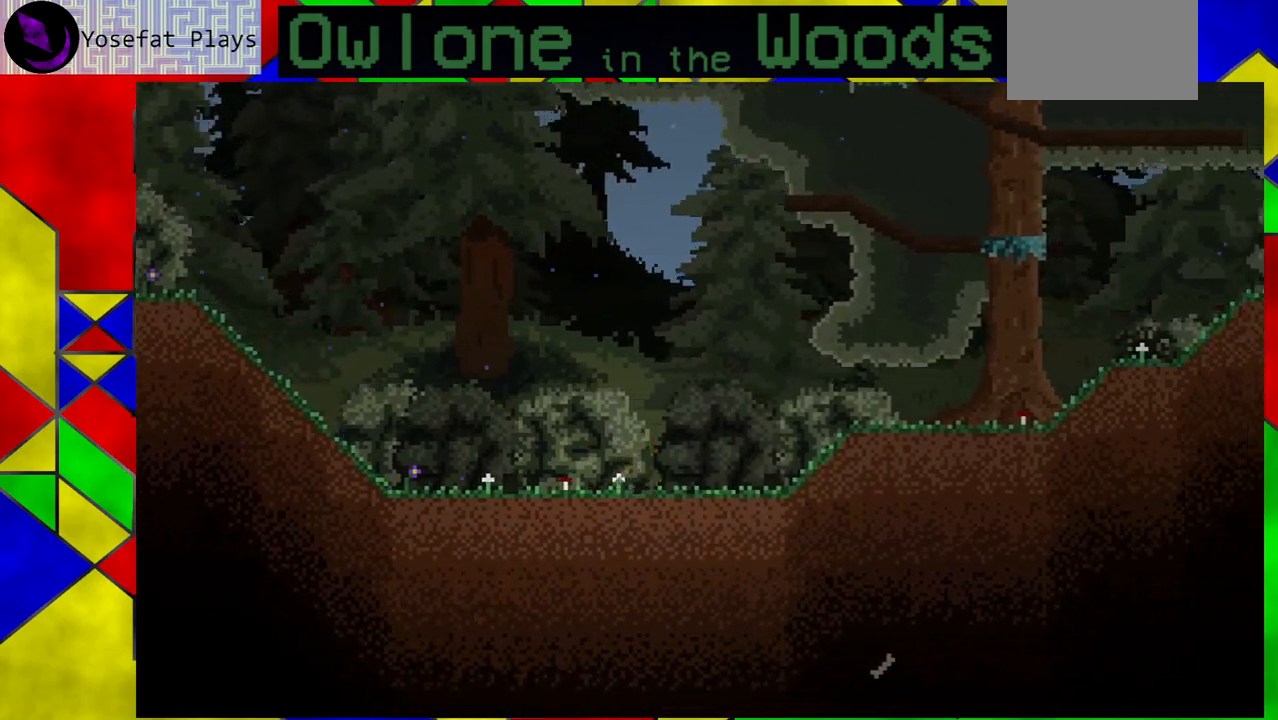
{"buttons": [], "left_stick": "right", "events": []}
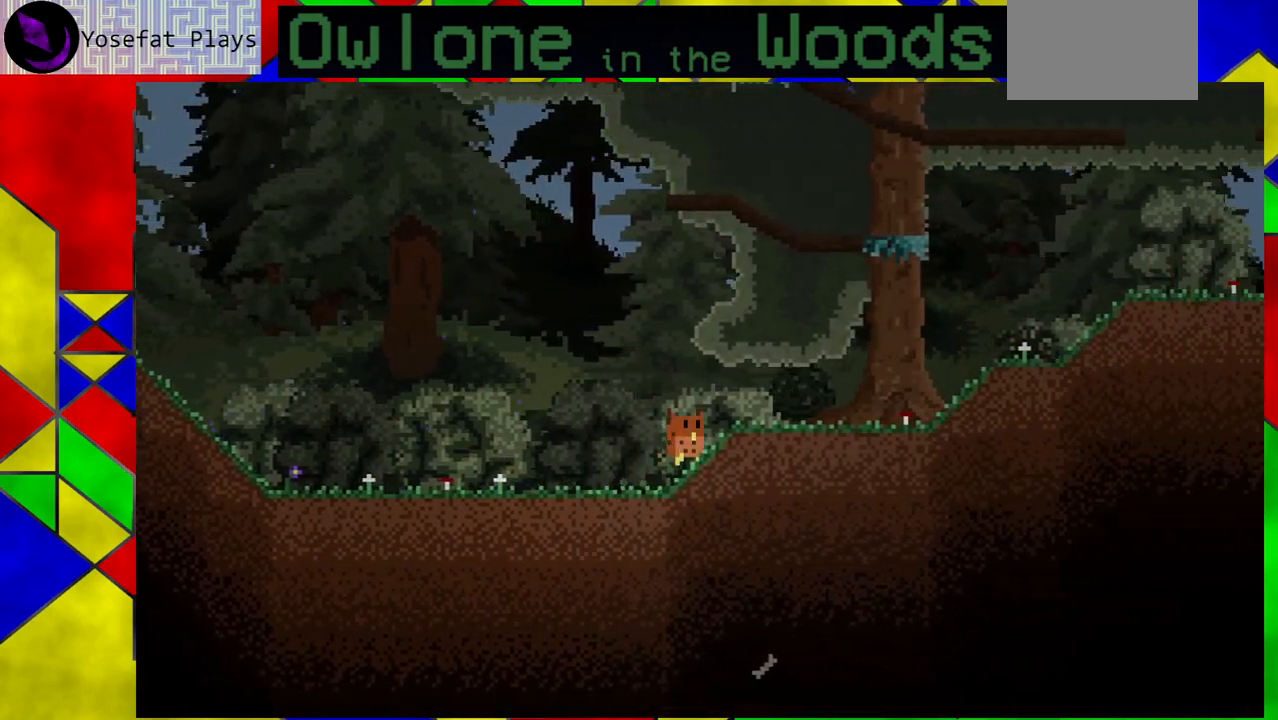
{"buttons": [], "left_stick": "right", "events": []}
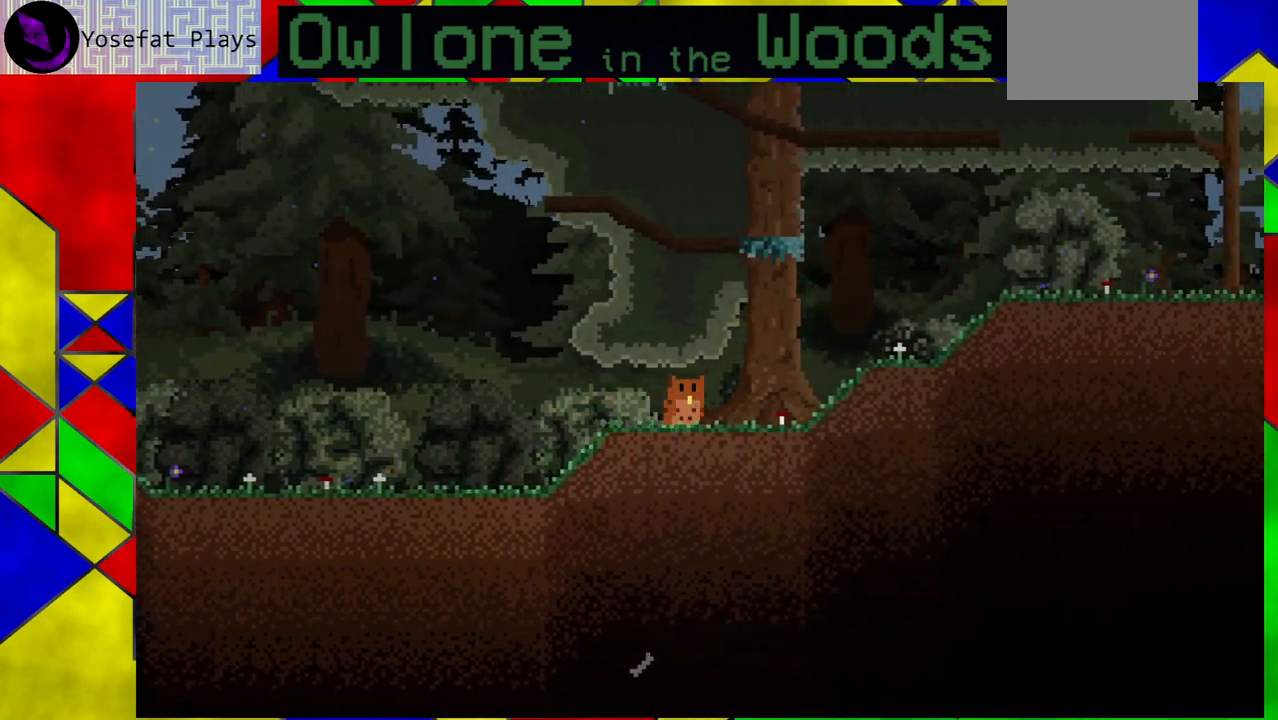
{"buttons": [], "left_stick": "right", "events": []}
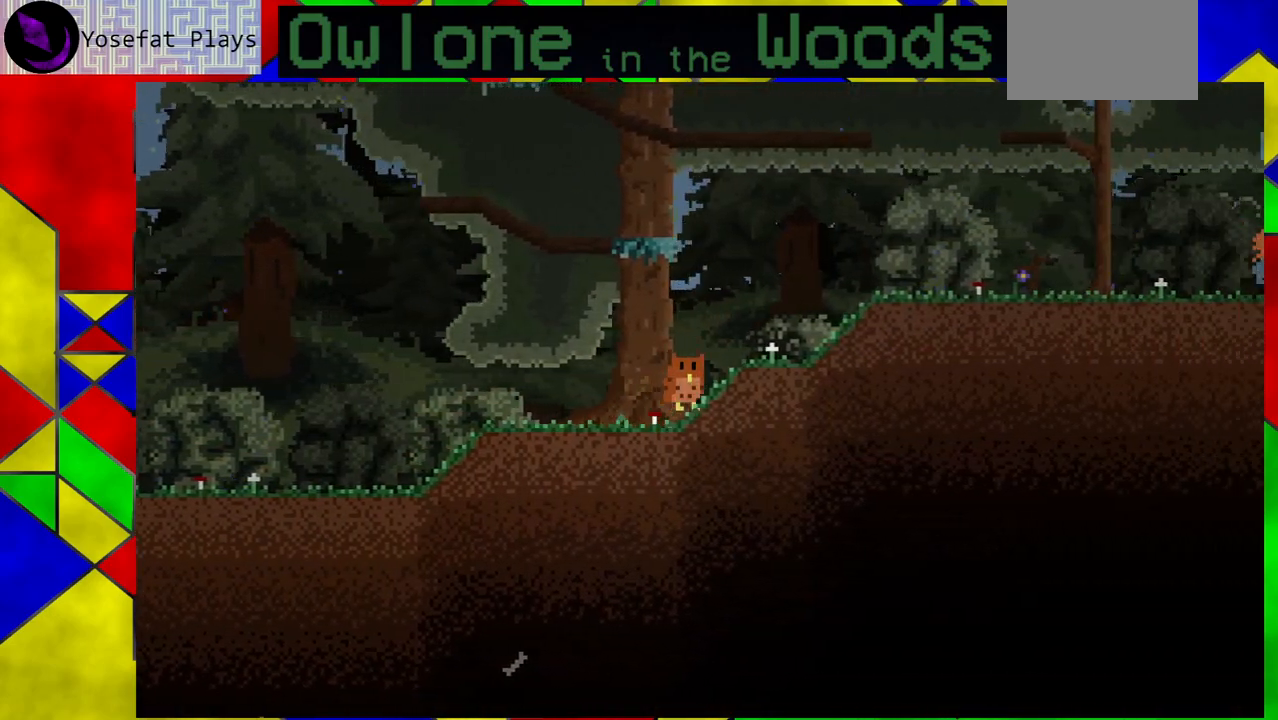
{"buttons": ["A"], "left_stick": "left", "events": [[400, "left_stick", "center"], [450, "left_stick", "left"], [483, "A", "down"]]}
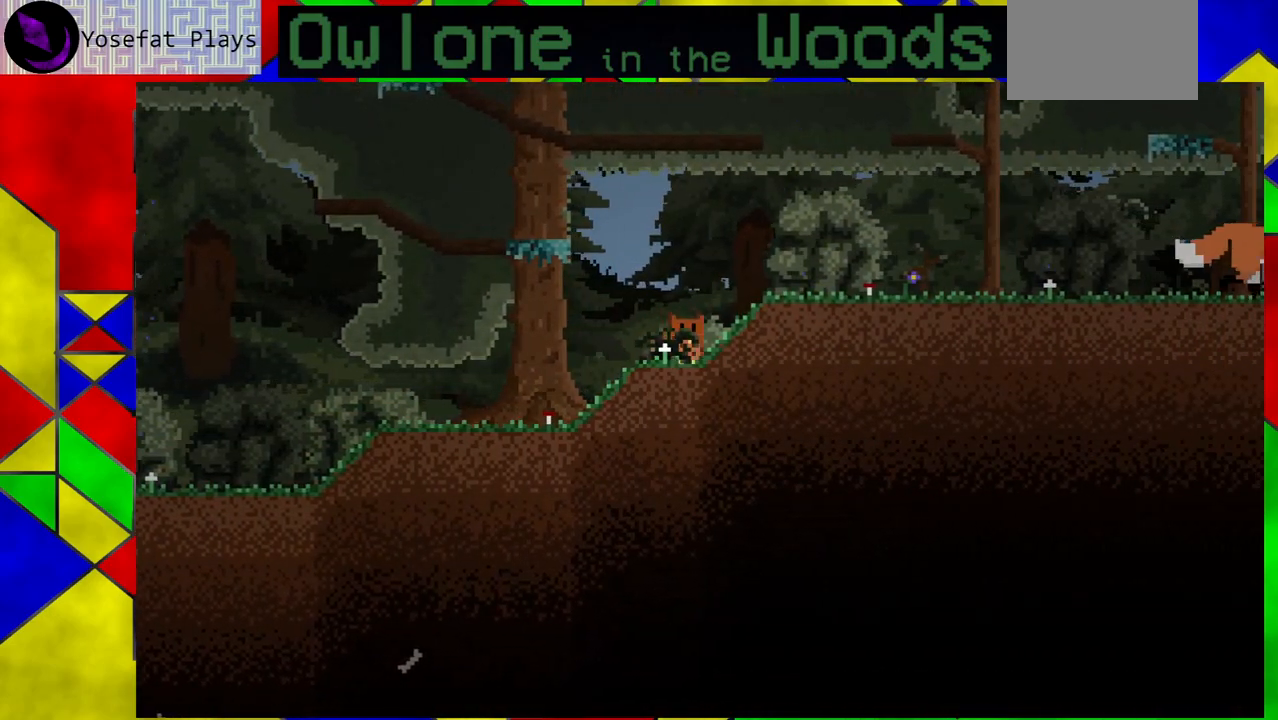
{"buttons": ["A"], "left_stick": "left", "events": [[383, "A", "up"], [450, "A", "down"]]}
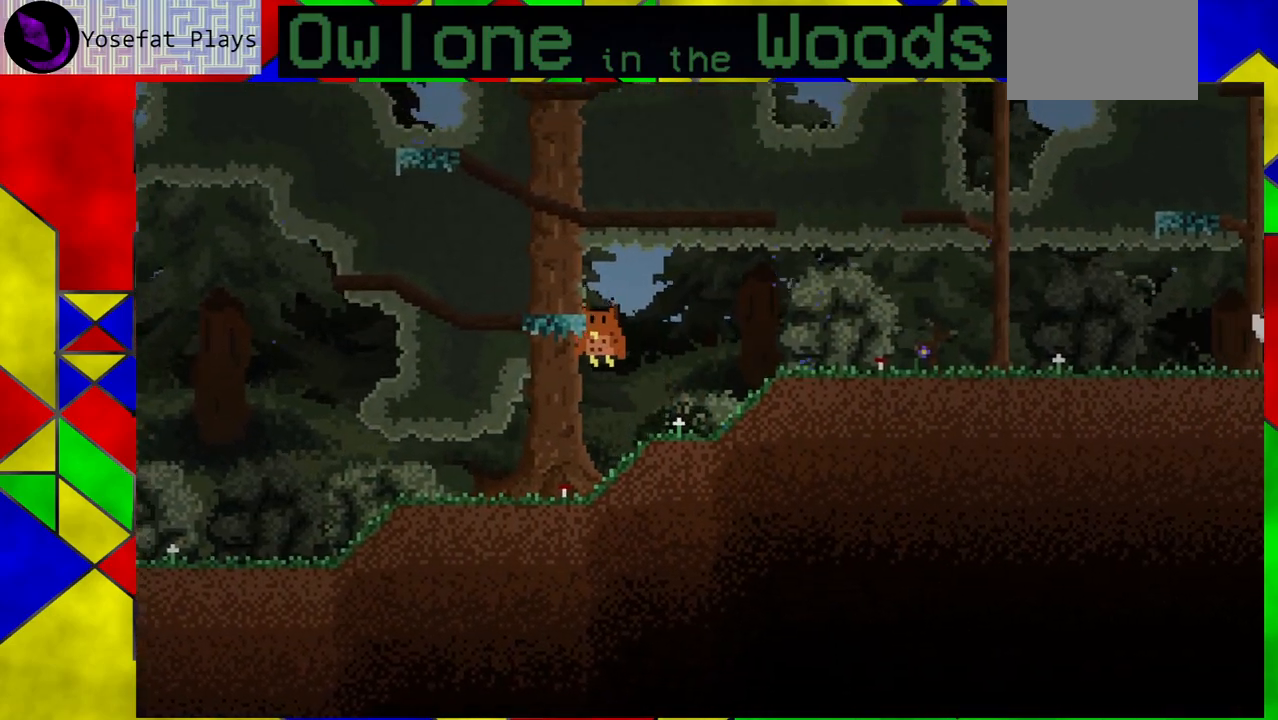
{"buttons": [], "left_stick": "left", "events": [[333, "A", "up"]]}
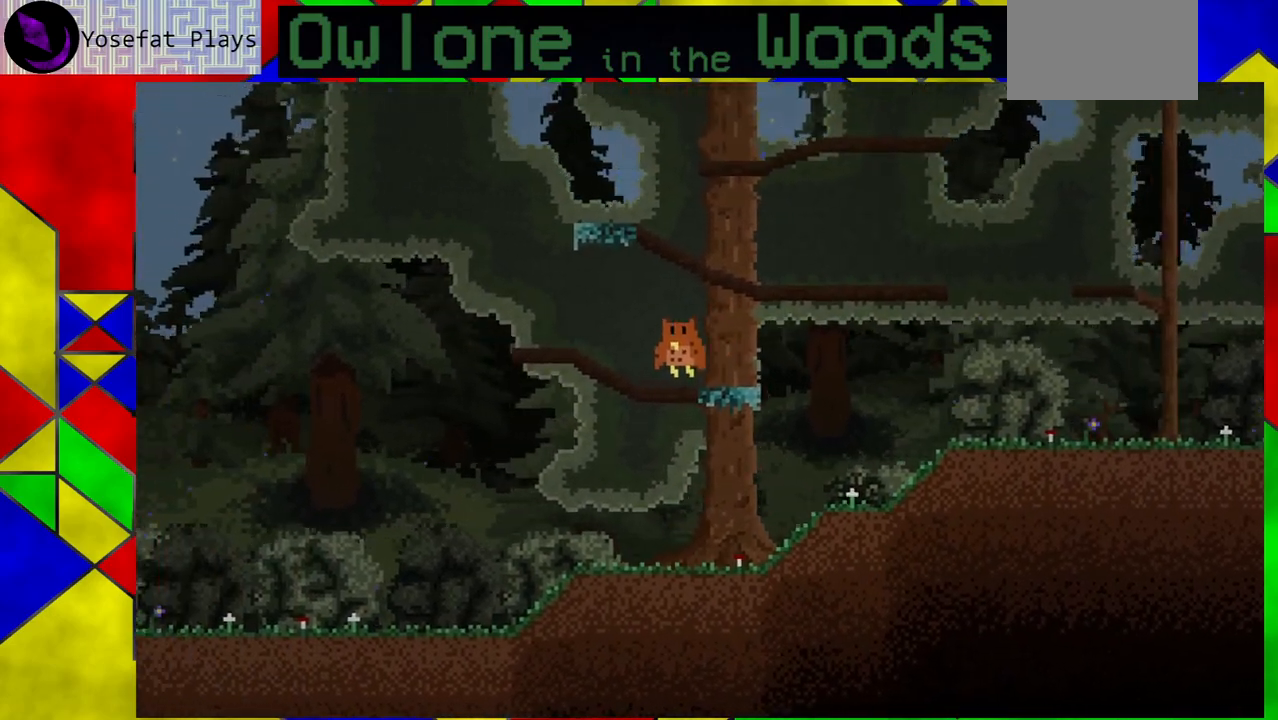
{"buttons": [], "left_stick": "left", "events": []}
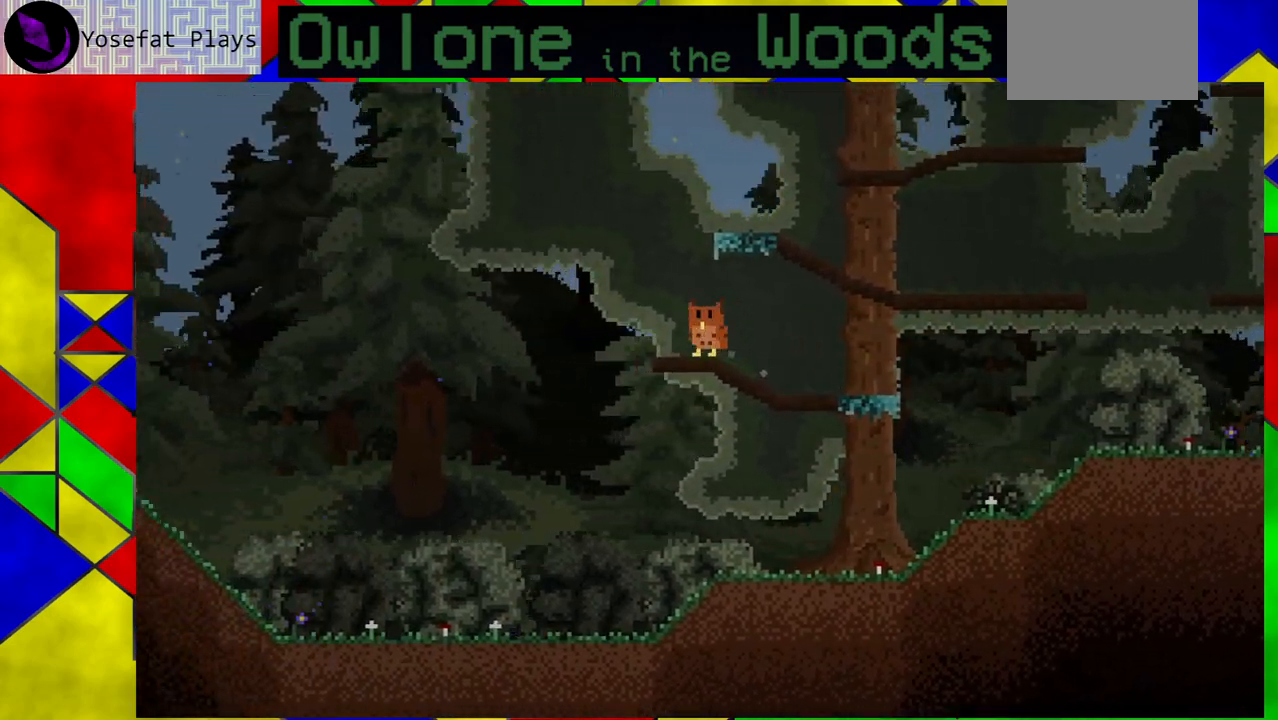
{"buttons": ["A"], "left_stick": "center", "events": [[50, "A", "down"], [83, "left_stick", "center"], [133, "left_stick", "right"], [433, "A", "up"], [433, "left_stick", "center"], [500, "A", "down"]]}
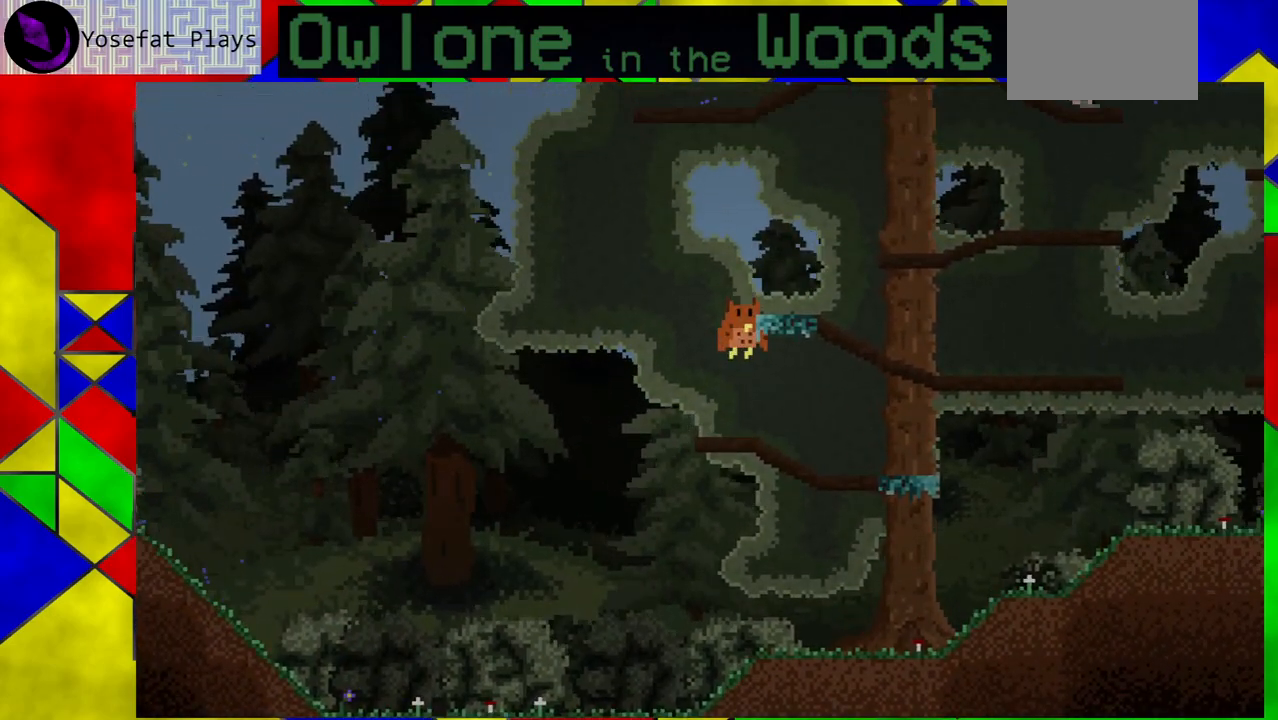
{"buttons": [], "left_stick": "center", "events": [[267, "left_stick", "right"], [433, "A", "up"], [433, "left_stick", "center"]]}
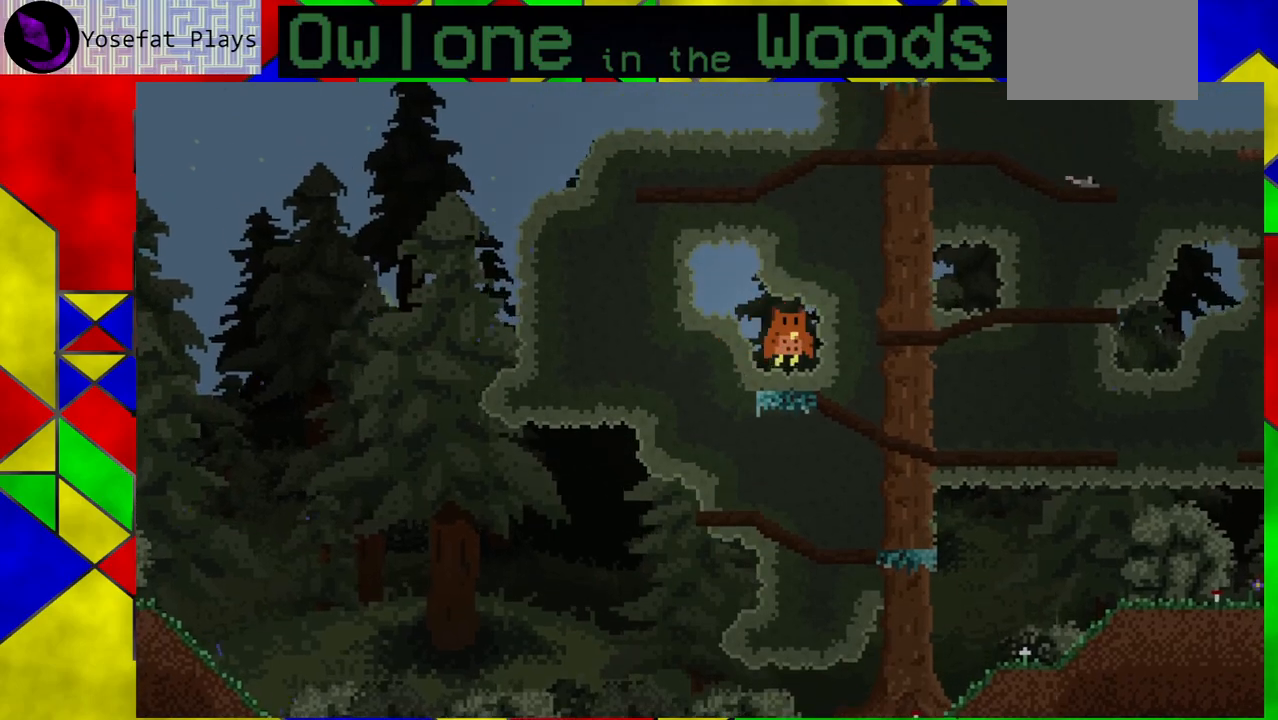
{"buttons": ["A"], "left_stick": "right", "events": [[450, "A", "down"], [467, "left_stick", "right"]]}
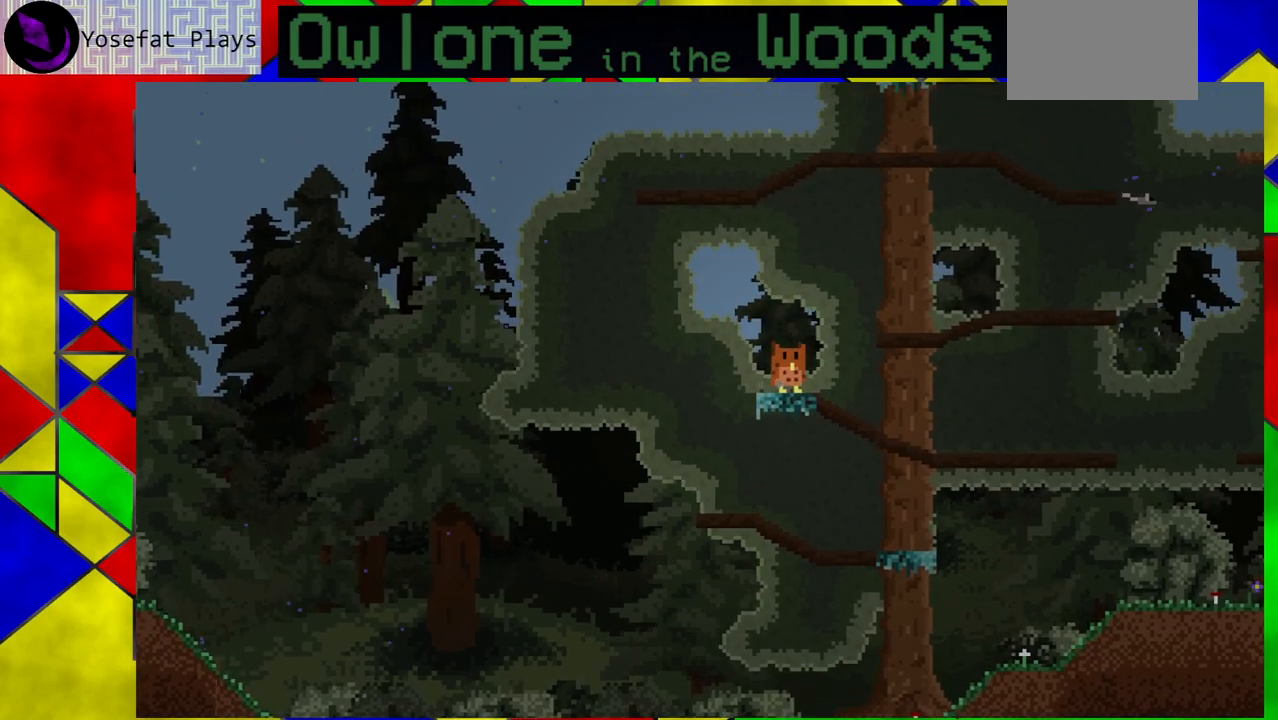
{"buttons": [], "left_stick": "right", "events": [[367, "A", "up"]]}
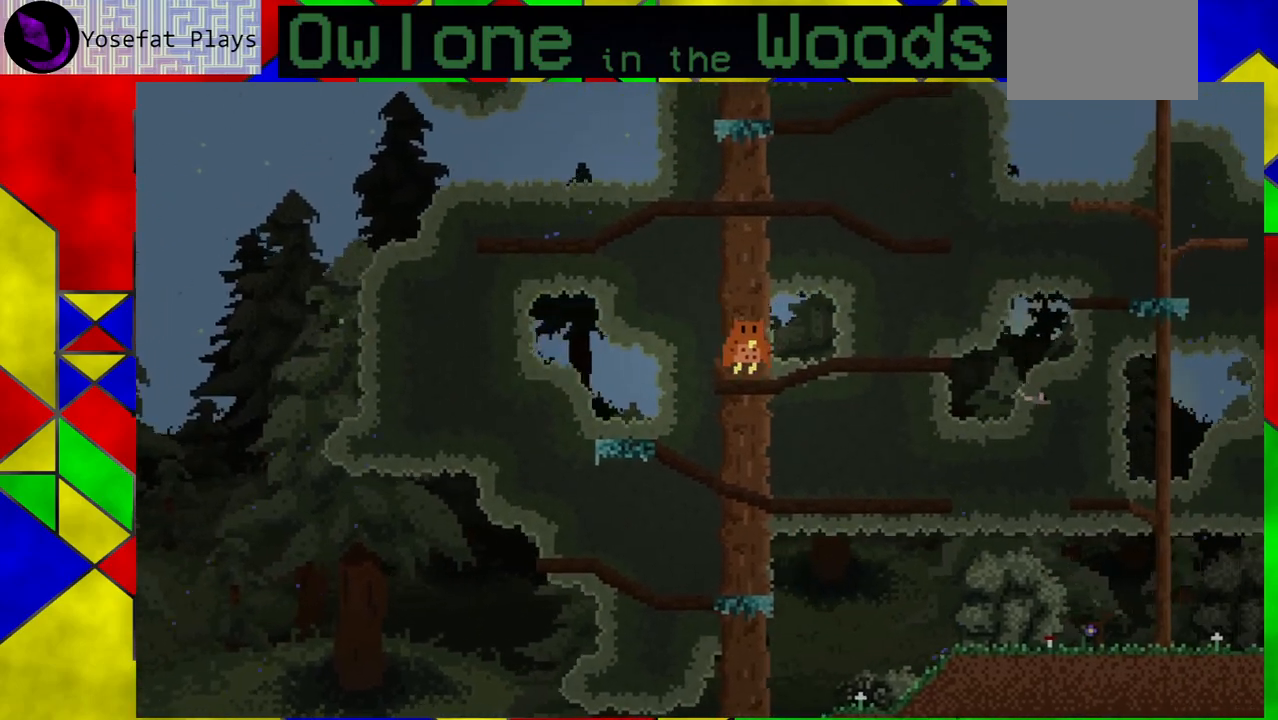
{"buttons": [], "left_stick": "right", "events": []}
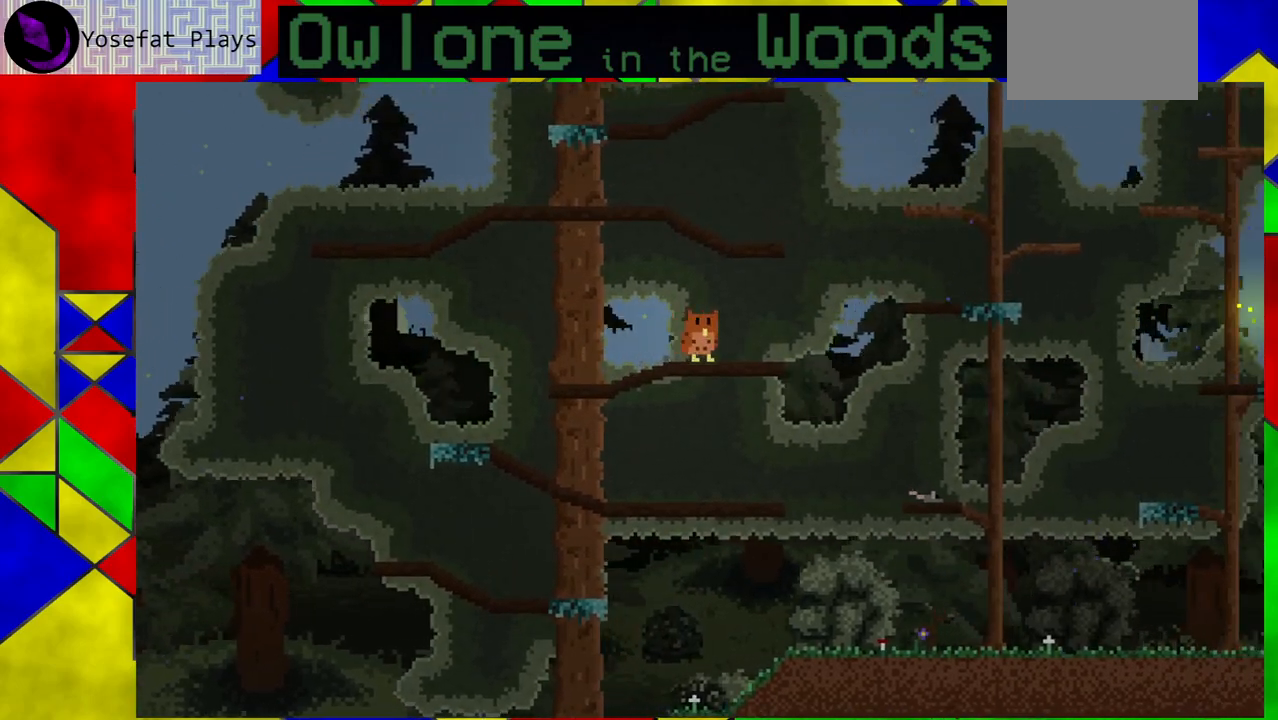
{"buttons": [], "left_stick": "right", "events": [[283, "A", "down"], [417, "A", "up"]]}
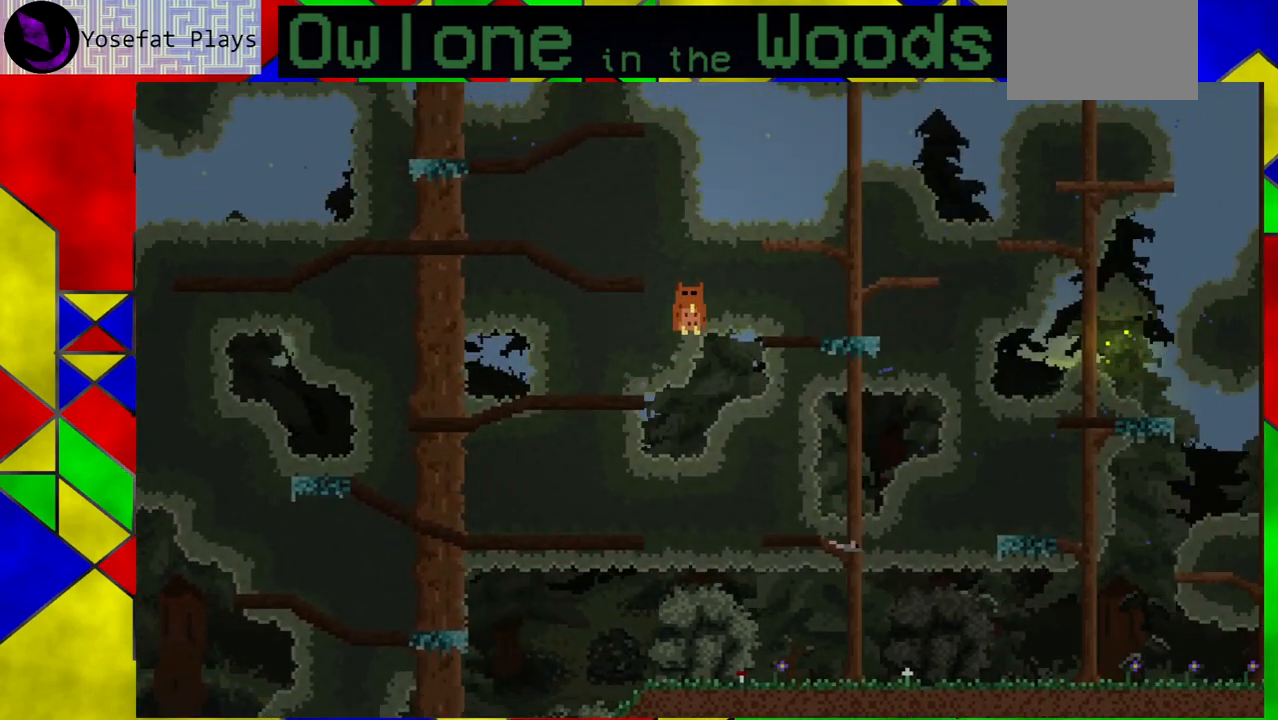
{"buttons": [], "left_stick": "right", "events": []}
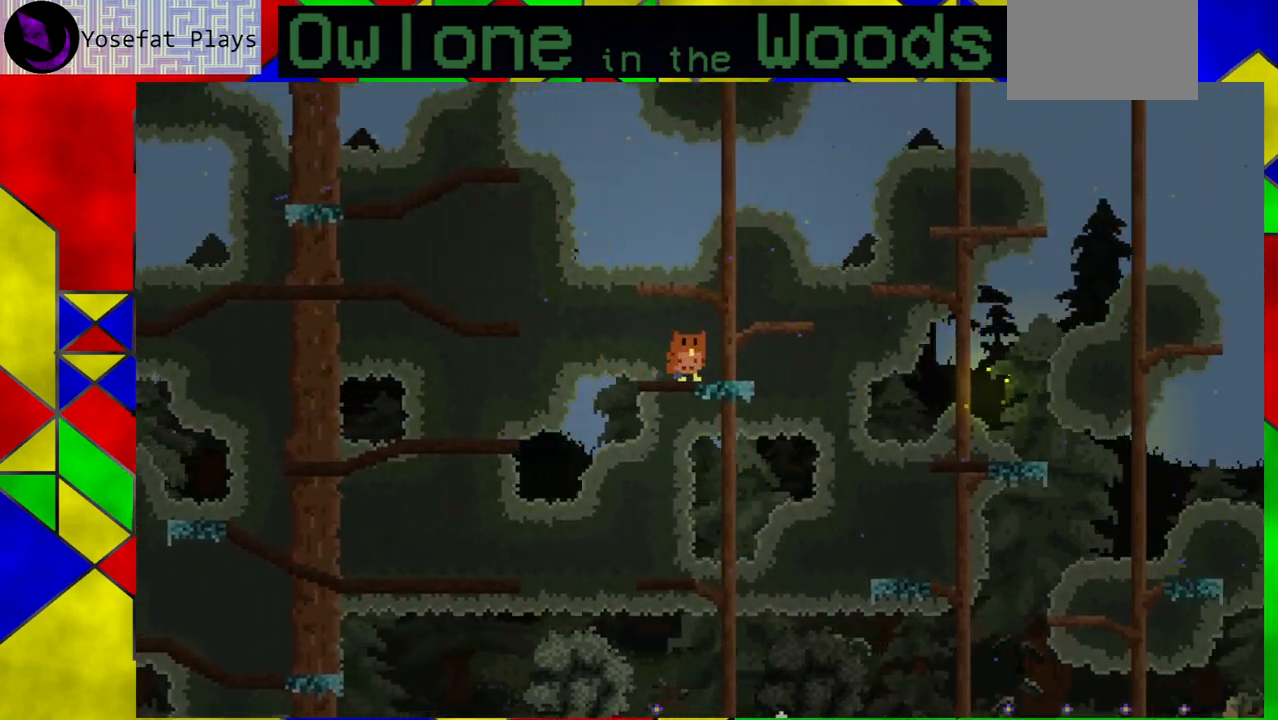
{"buttons": [], "left_stick": "right", "events": []}
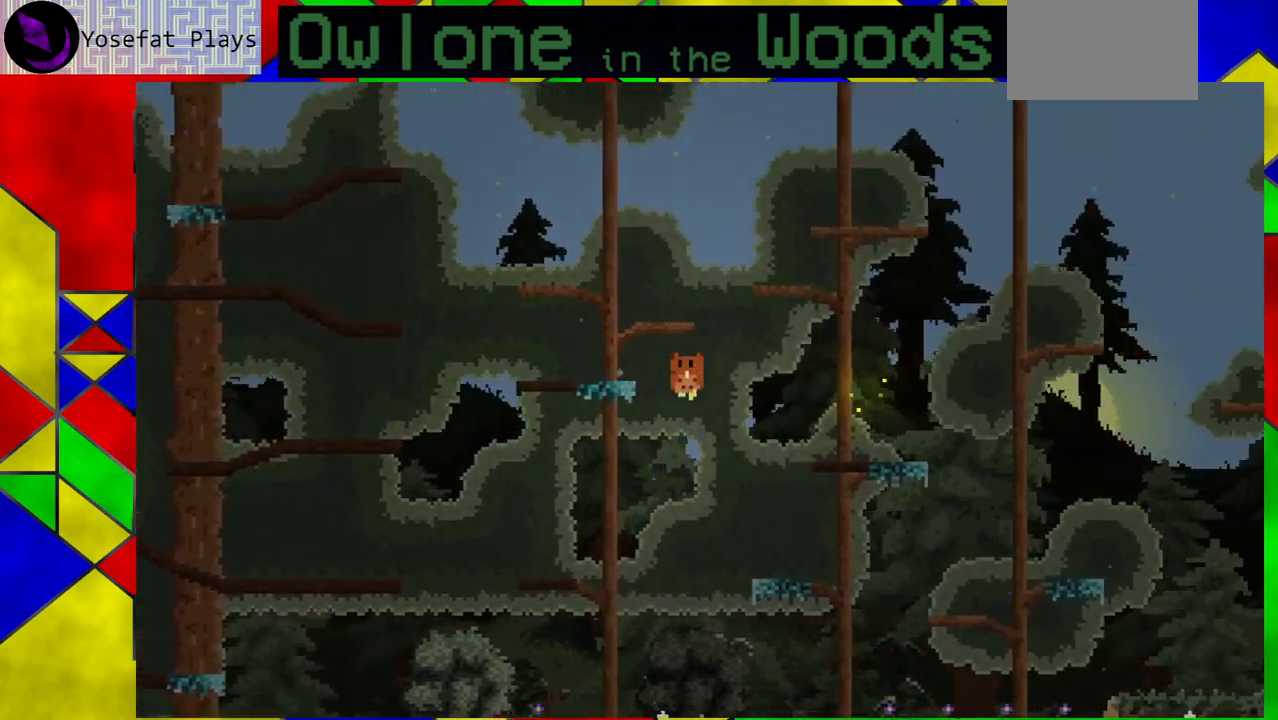
{"buttons": [], "left_stick": "down-right", "events": [[183, "left_stick", "left"], [350, "left_stick", "down-right"]]}
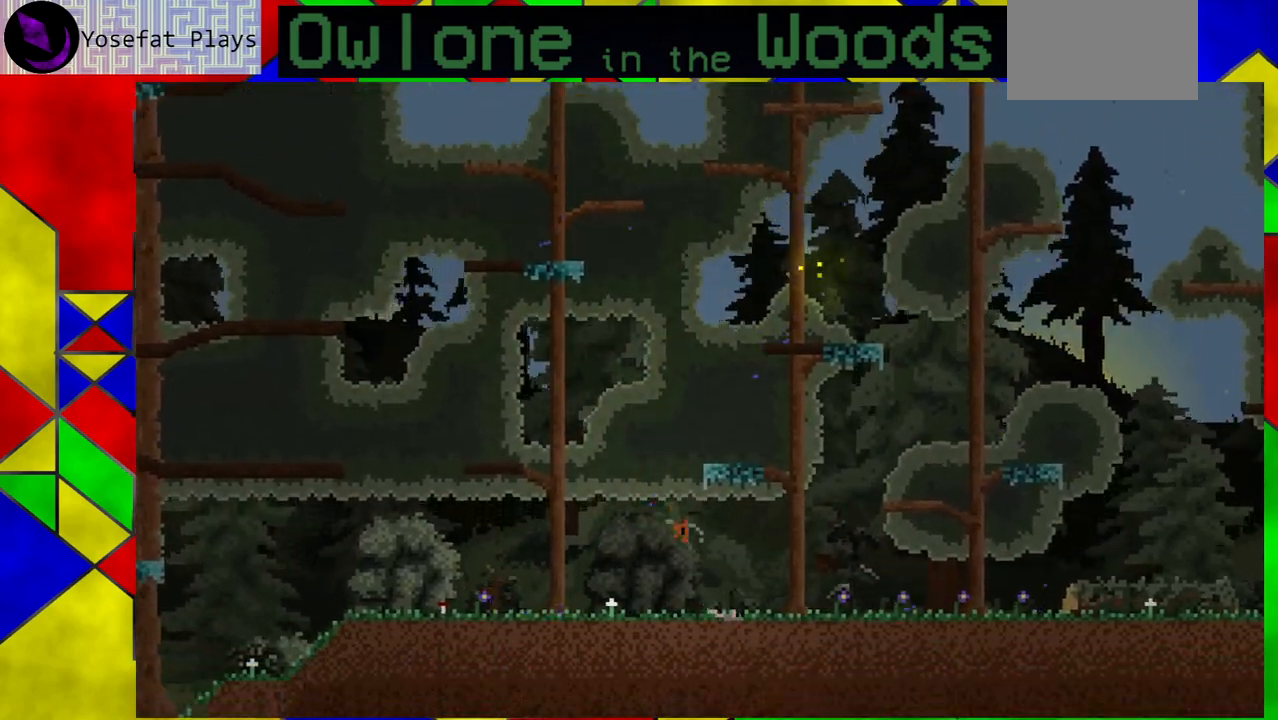
{"buttons": [], "left_stick": "left", "events": [[483, "left_stick", "left"]]}
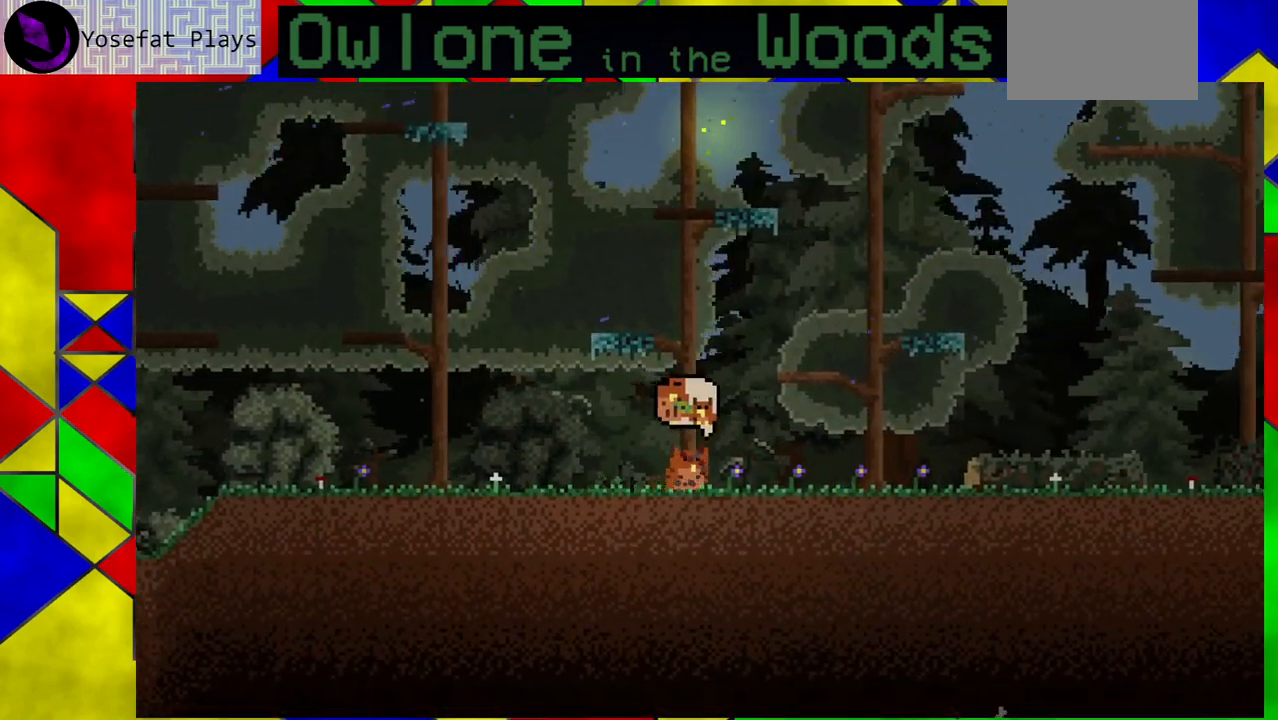
{"buttons": [], "left_stick": "left", "events": []}
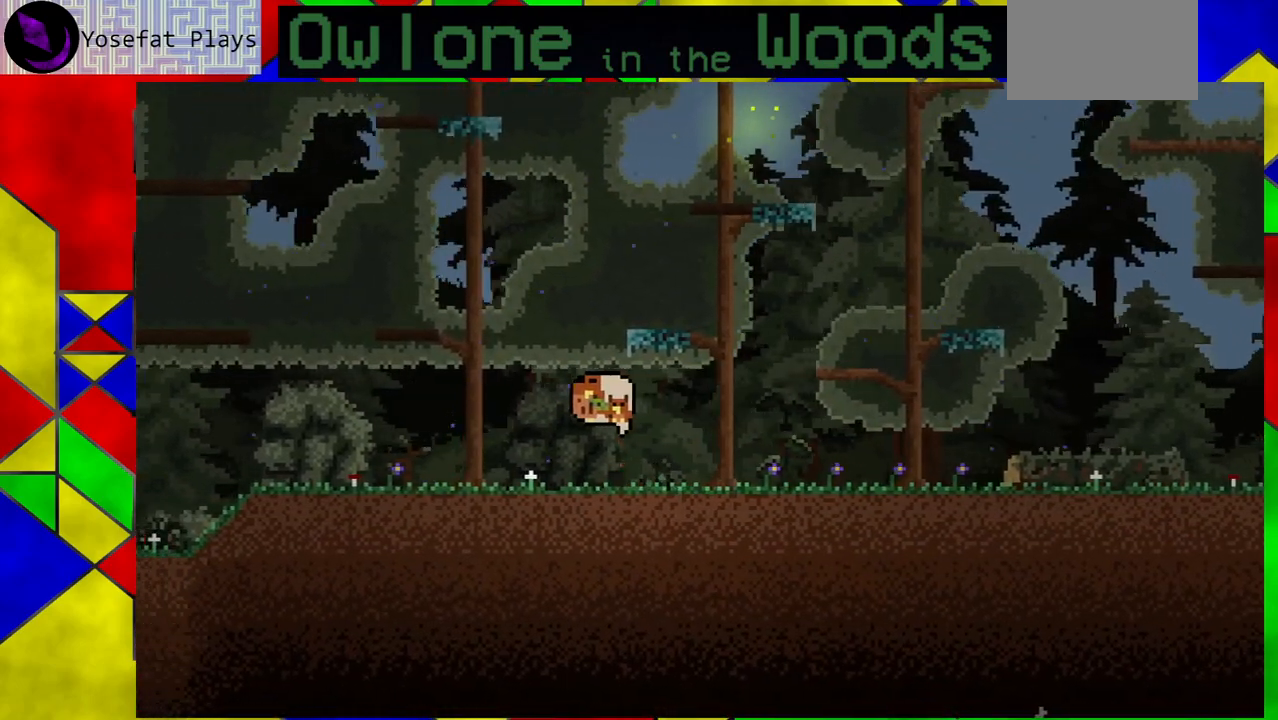
{"buttons": [], "left_stick": "left", "events": []}
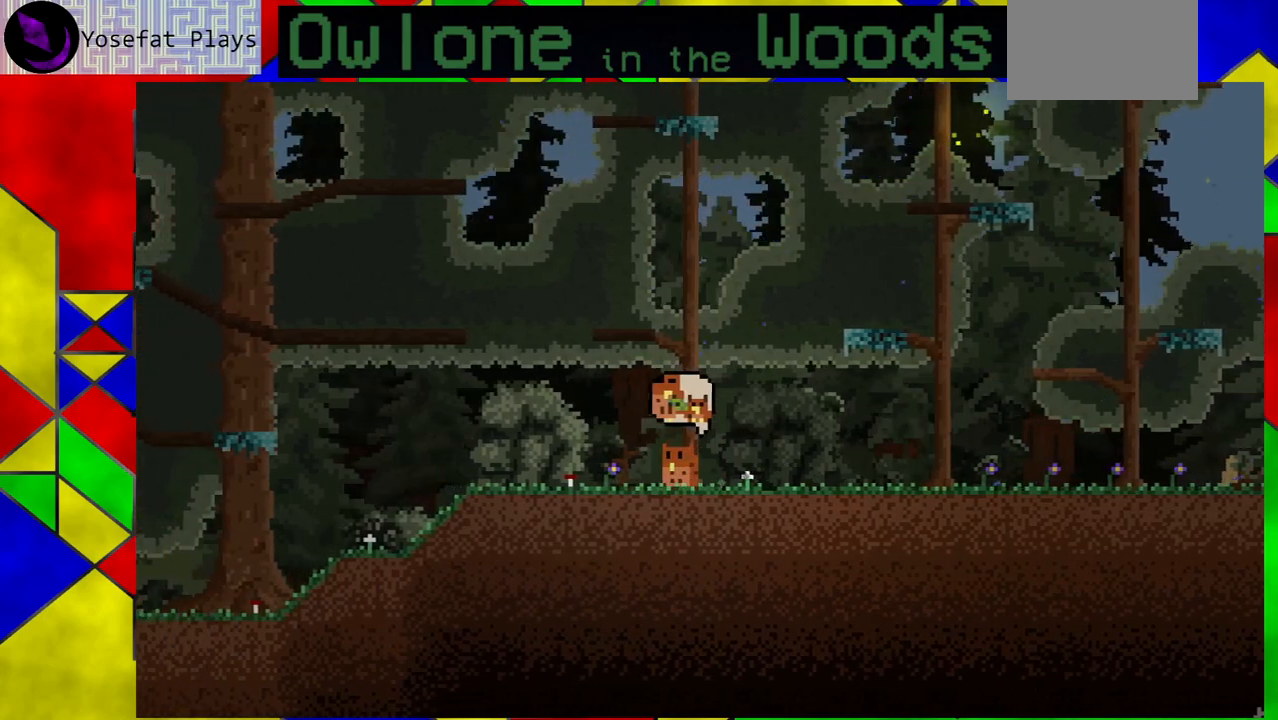
{"buttons": [], "left_stick": "left", "events": []}